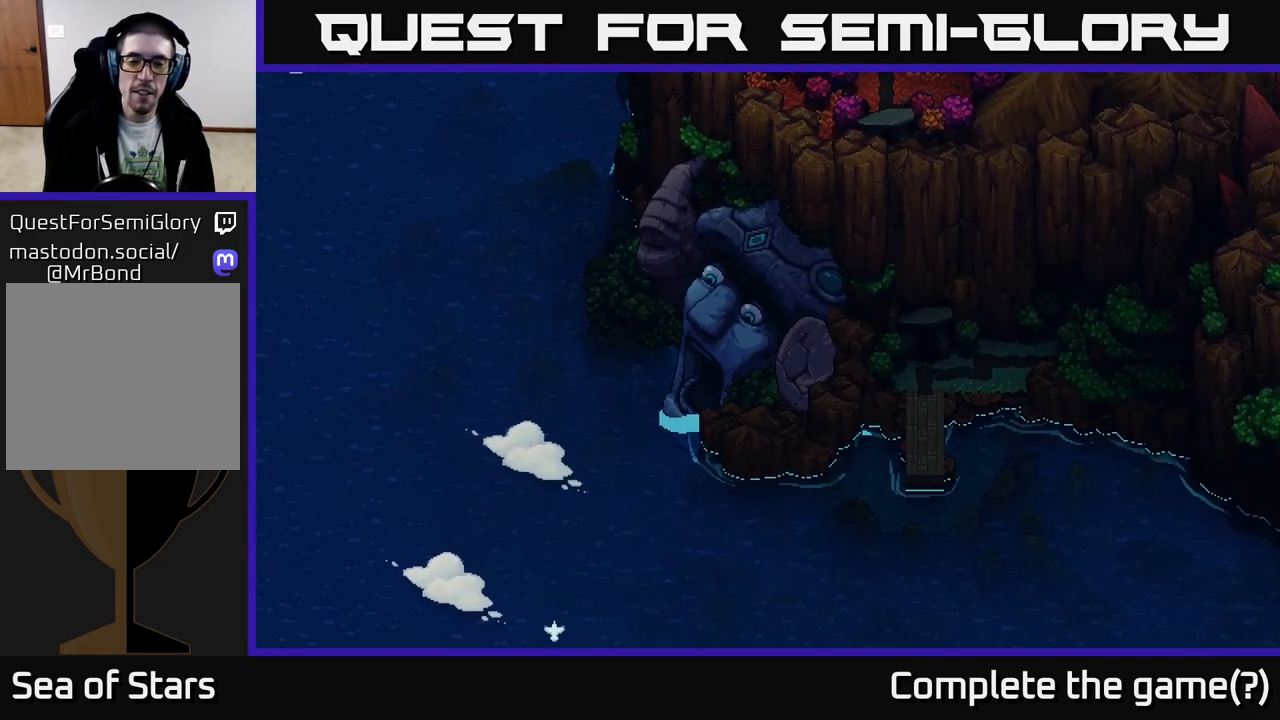
Gameplay with a controller (Xbox layout); each line is a JSON object with the inputs held at the frame after it. "events" lists button and stick changes between this image and that frame as [ms after this image, input, new state], when the widget could be followed in between.
{"buttons": [], "left_stick": "up-left", "right_stick": "center", "events": [[117, "left_stick", "left"], [450, "left_stick", "up-left"]]}
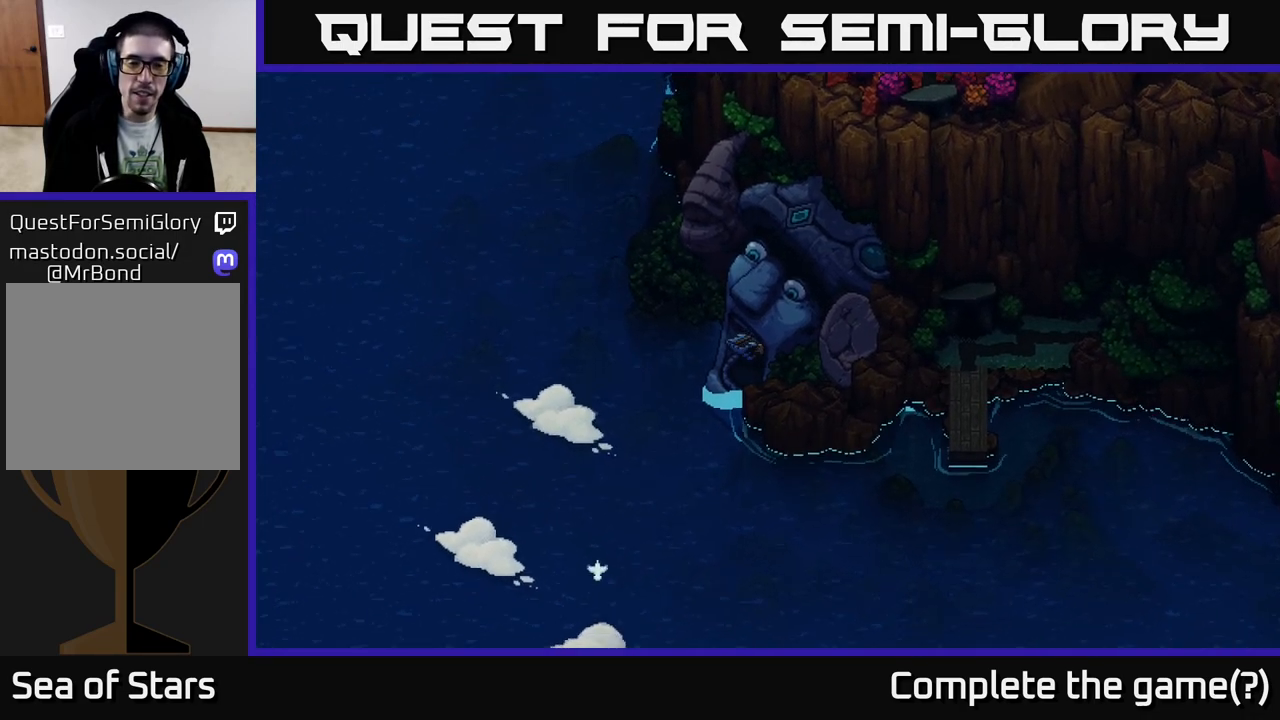
{"buttons": [], "left_stick": "center", "right_stick": "center", "events": [[133, "left_stick", "center"]]}
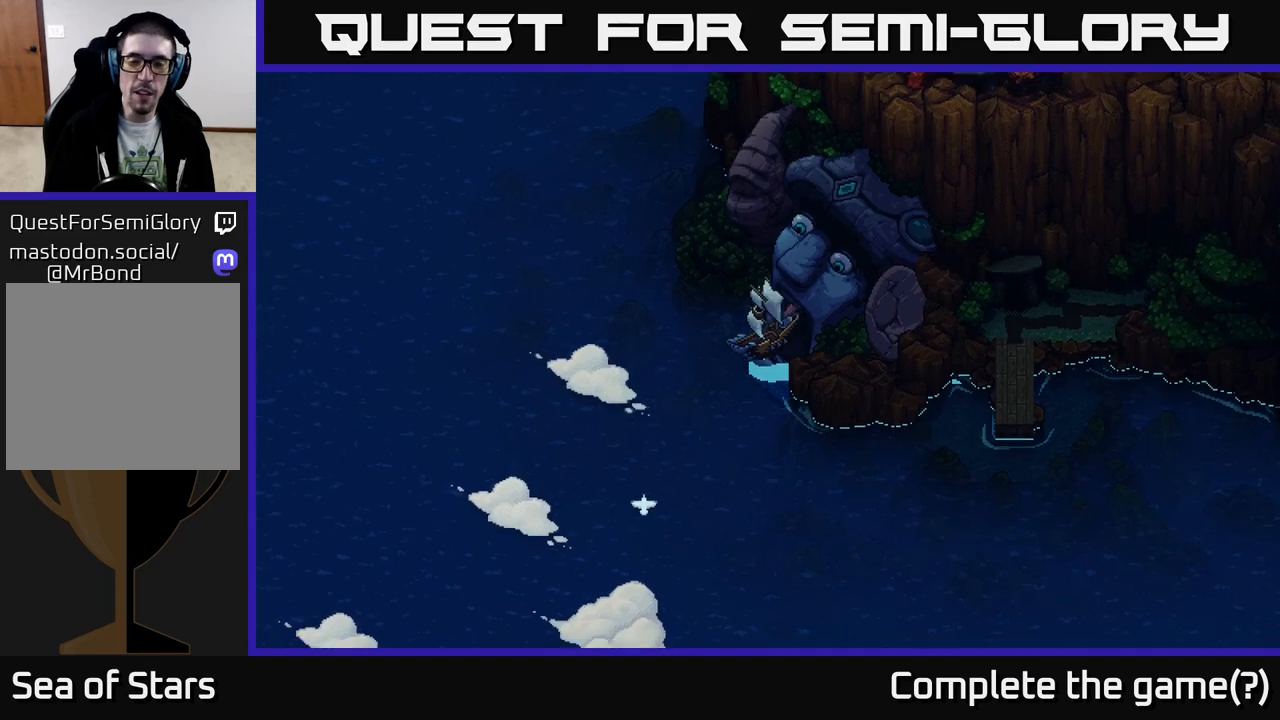
{"buttons": [], "left_stick": "up", "right_stick": "center", "events": [[133, "left_stick", "up-left"], [300, "left_stick", "up"]]}
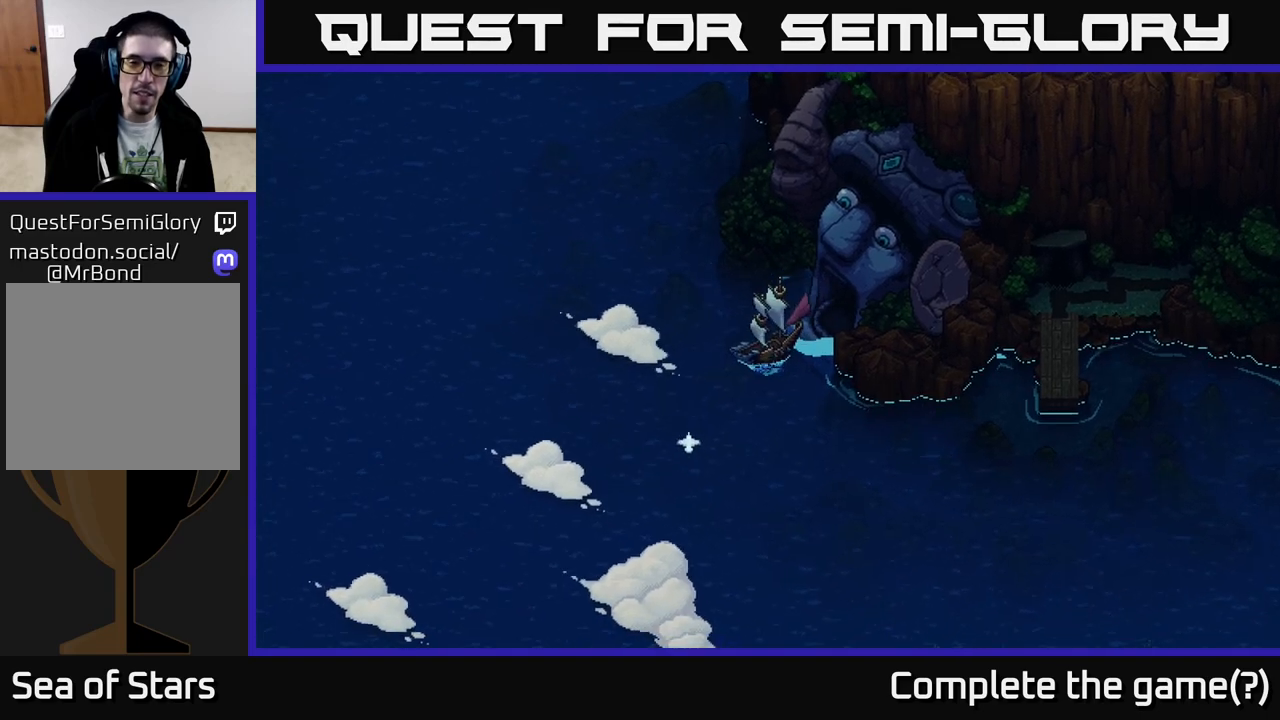
{"buttons": [], "left_stick": "right", "right_stick": "center", "events": [[217, "left_stick", "up-right"], [400, "left_stick", "right"]]}
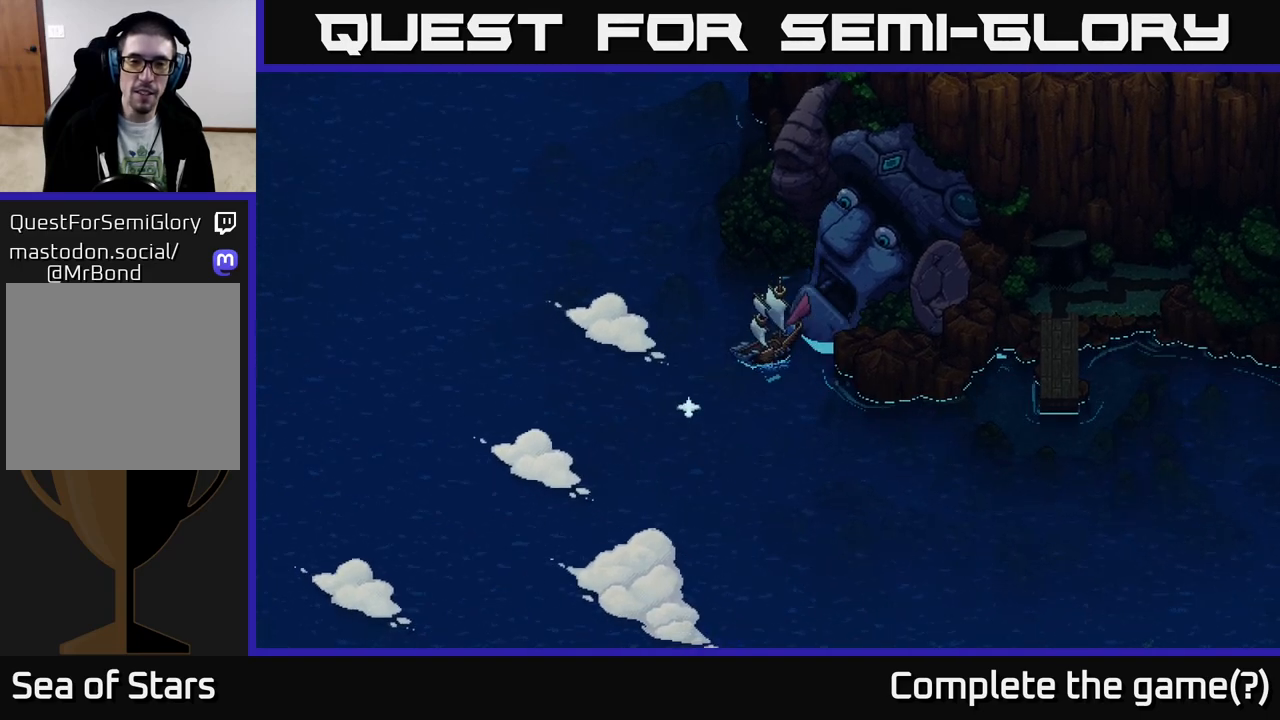
{"buttons": [], "left_stick": "center", "right_stick": "center", "events": [[33, "left_stick", "center"], [150, "left_stick", "right"], [367, "left_stick", "center"]]}
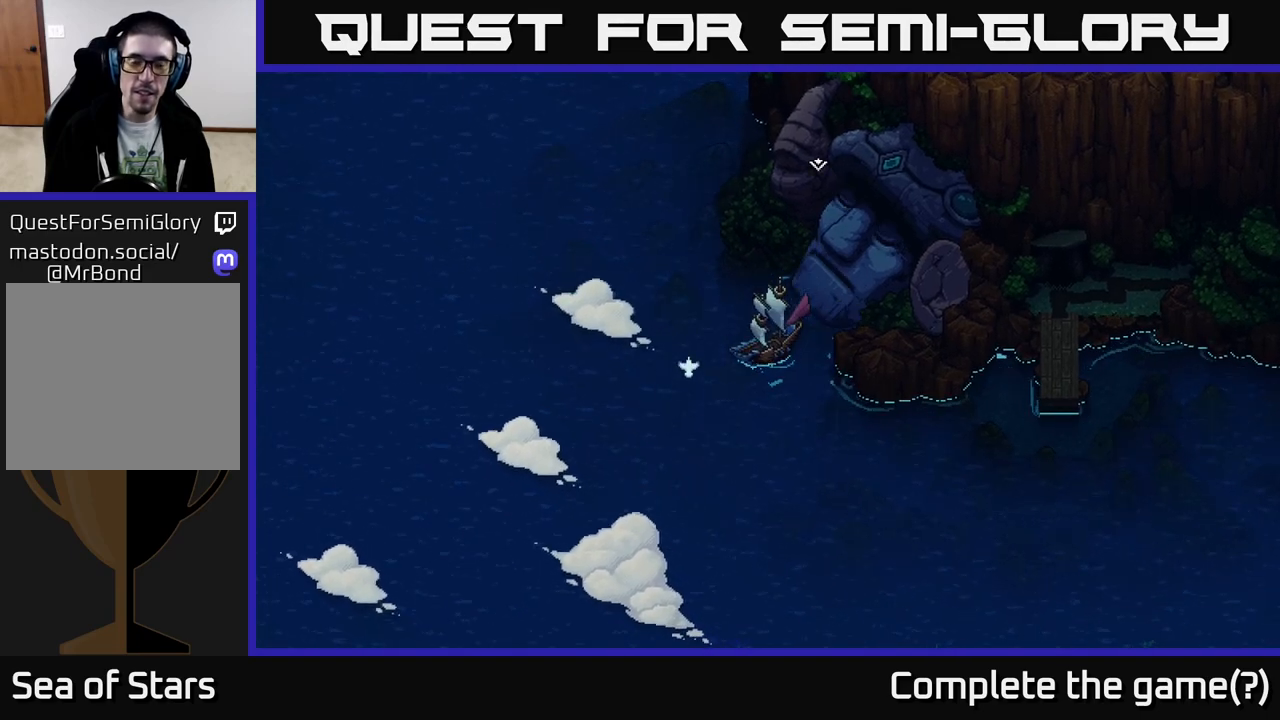
{"buttons": ["X"], "left_stick": "center", "right_stick": "center", "events": [[67, "left_stick", "right"], [317, "left_stick", "center"], [417, "X", "down"]]}
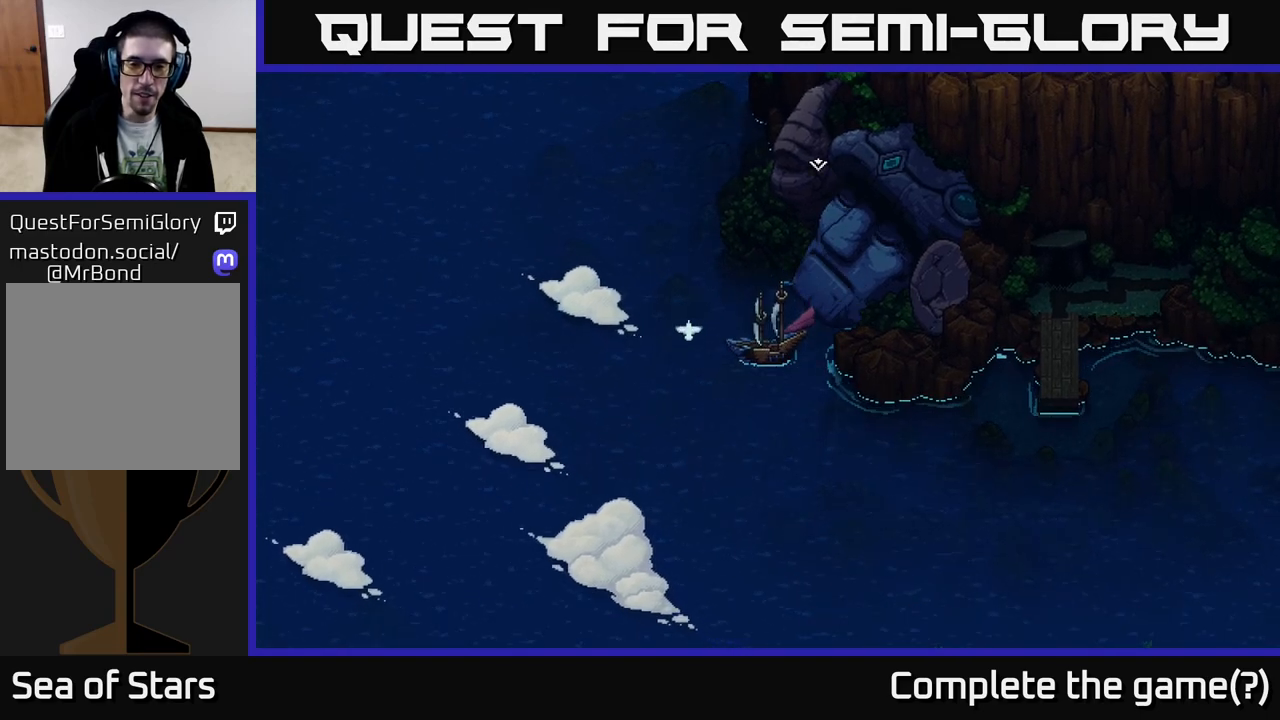
{"buttons": ["X"], "left_stick": "right", "right_stick": "center", "events": [[500, "left_stick", "right"]]}
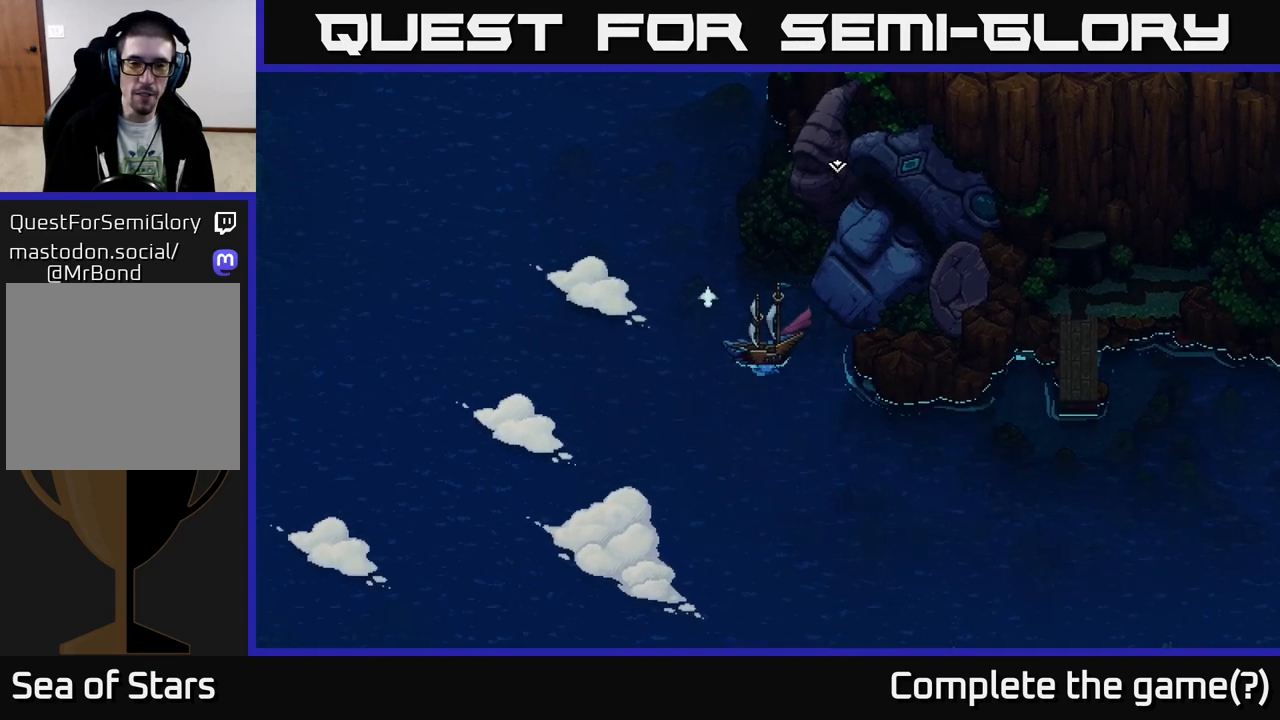
{"buttons": ["X"], "left_stick": "center", "right_stick": "center", "events": [[250, "left_stick", "center"]]}
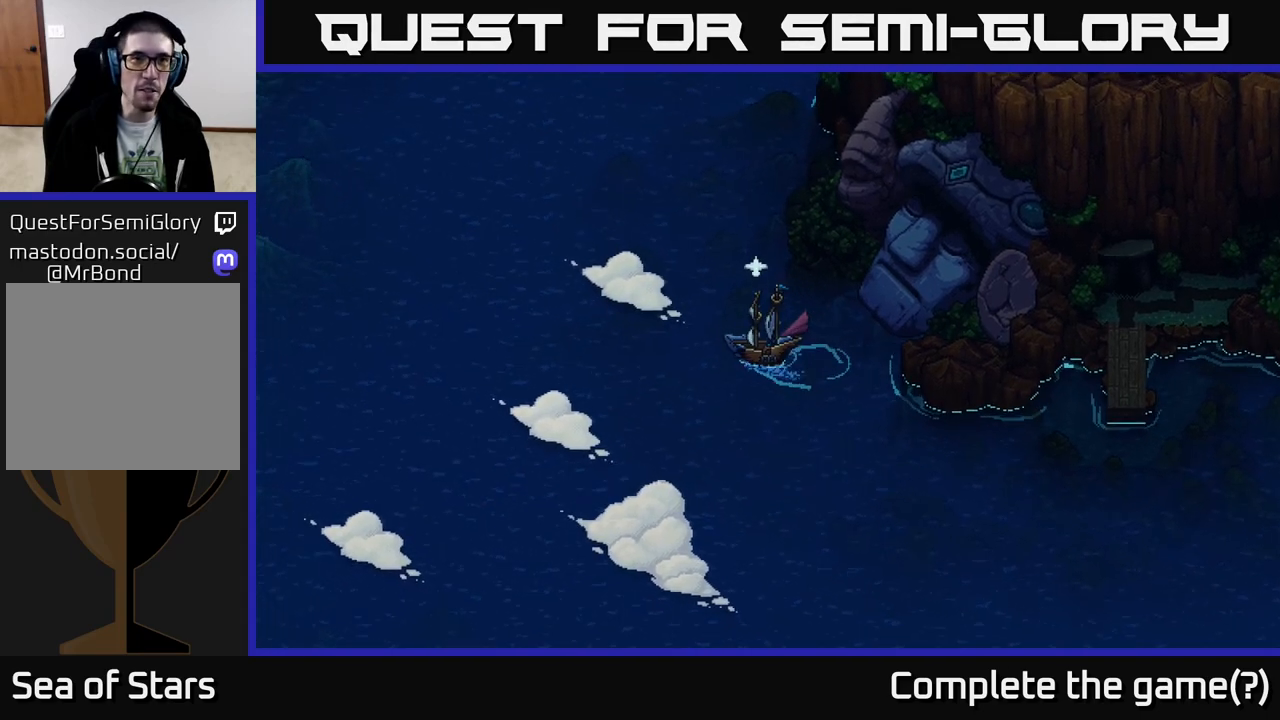
{"buttons": ["X"], "left_stick": "center", "right_stick": "center", "events": []}
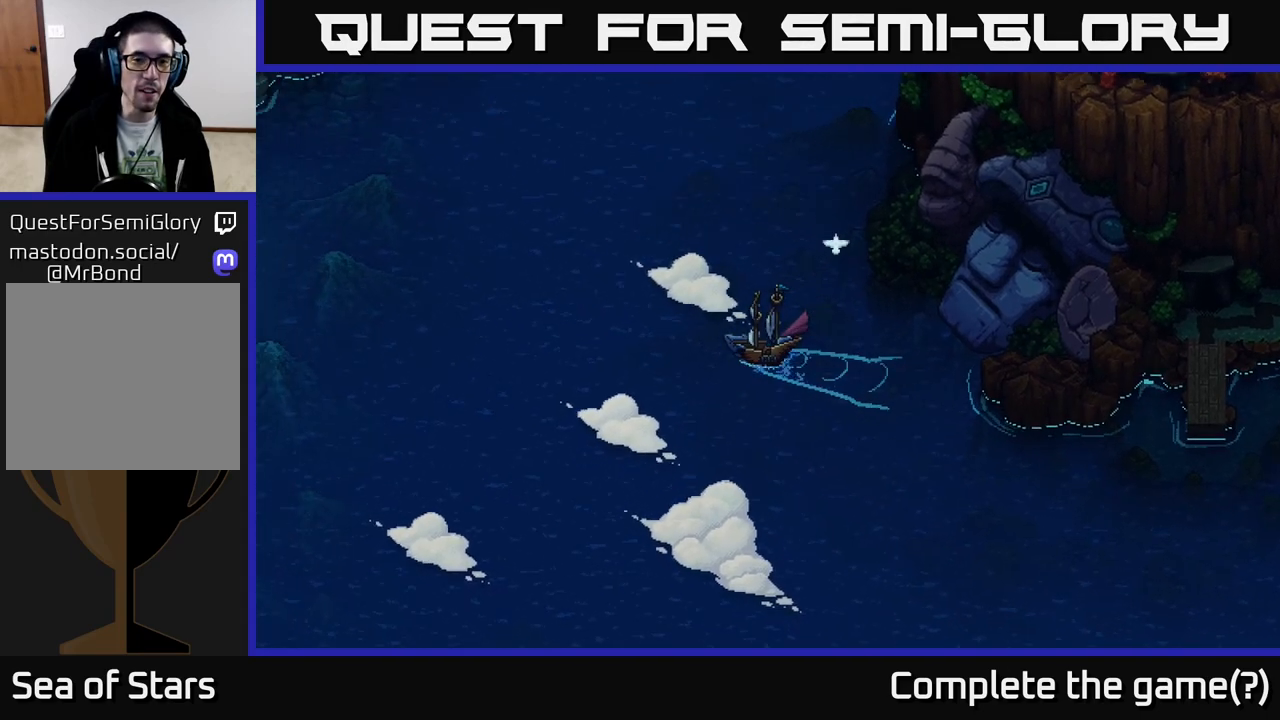
{"buttons": [], "left_stick": "center", "right_stick": "center", "events": [[67, "X", "up"], [117, "SELECT", "down"], [250, "SELECT", "up"]]}
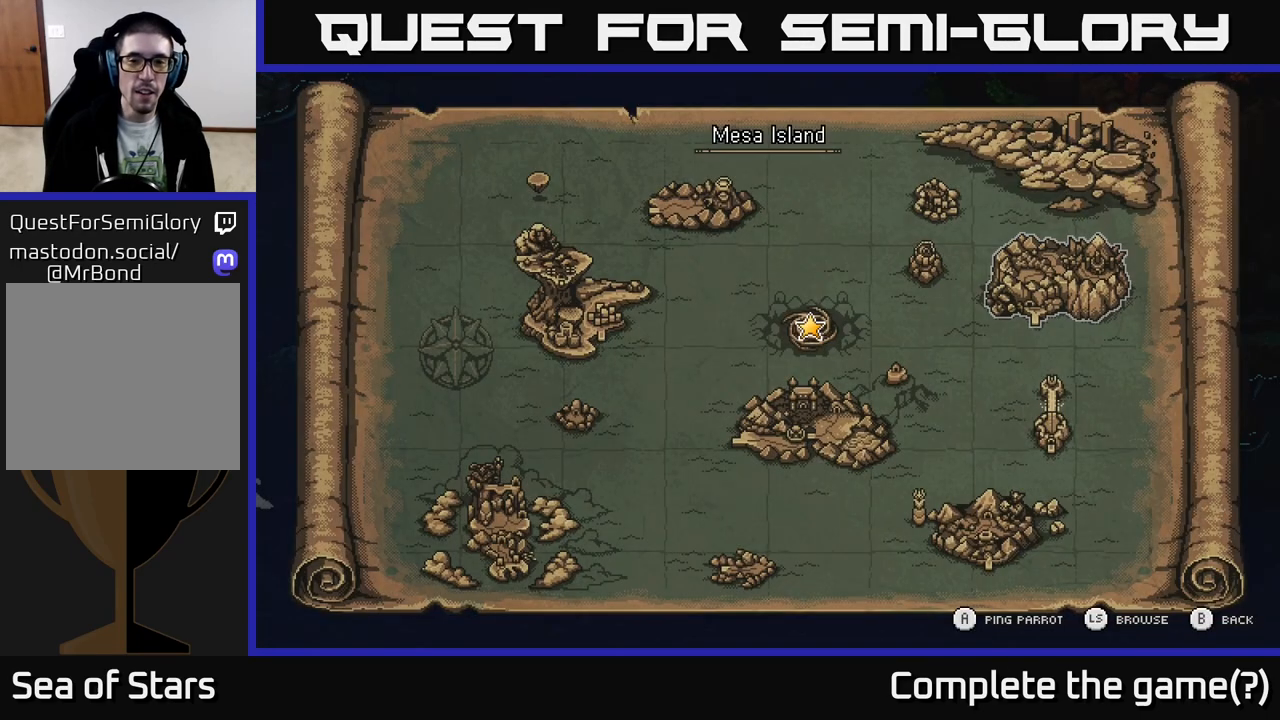
{"buttons": [], "left_stick": "center", "right_stick": "center", "events": []}
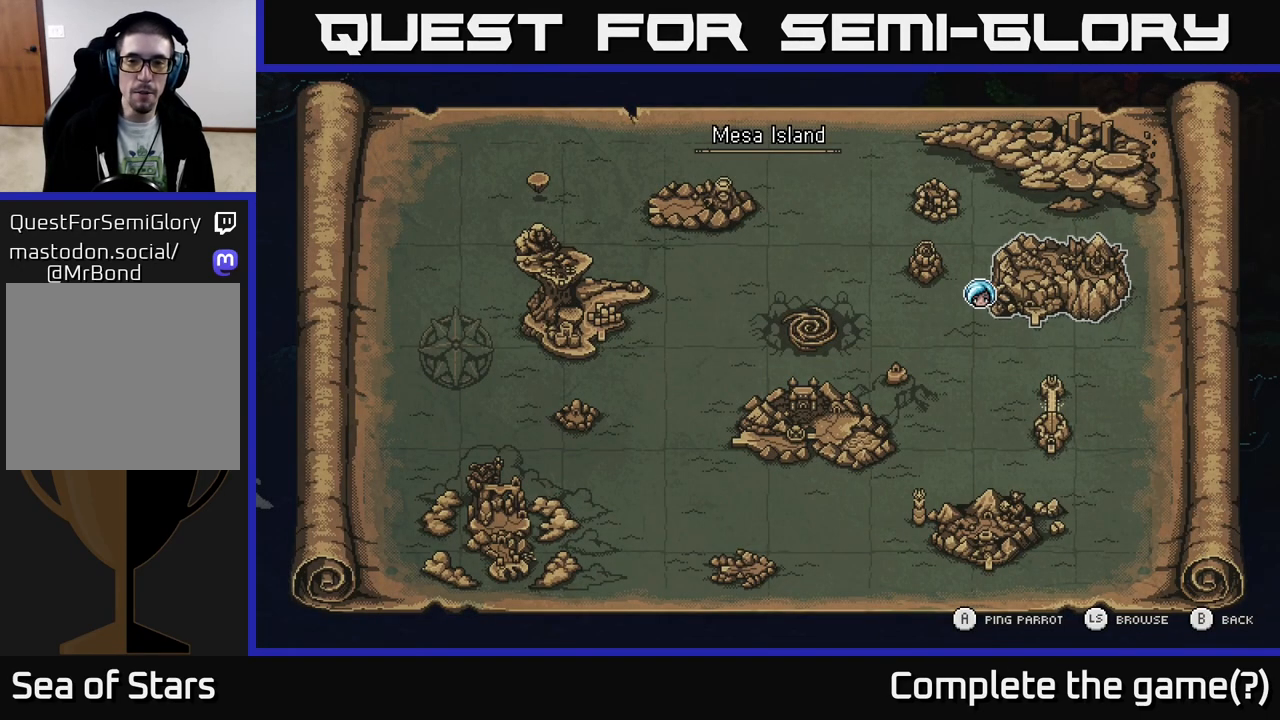
{"buttons": ["X"], "left_stick": "center", "right_stick": "center", "events": [[267, "SELECT", "down"], [367, "SELECT", "up"], [417, "X", "down"]]}
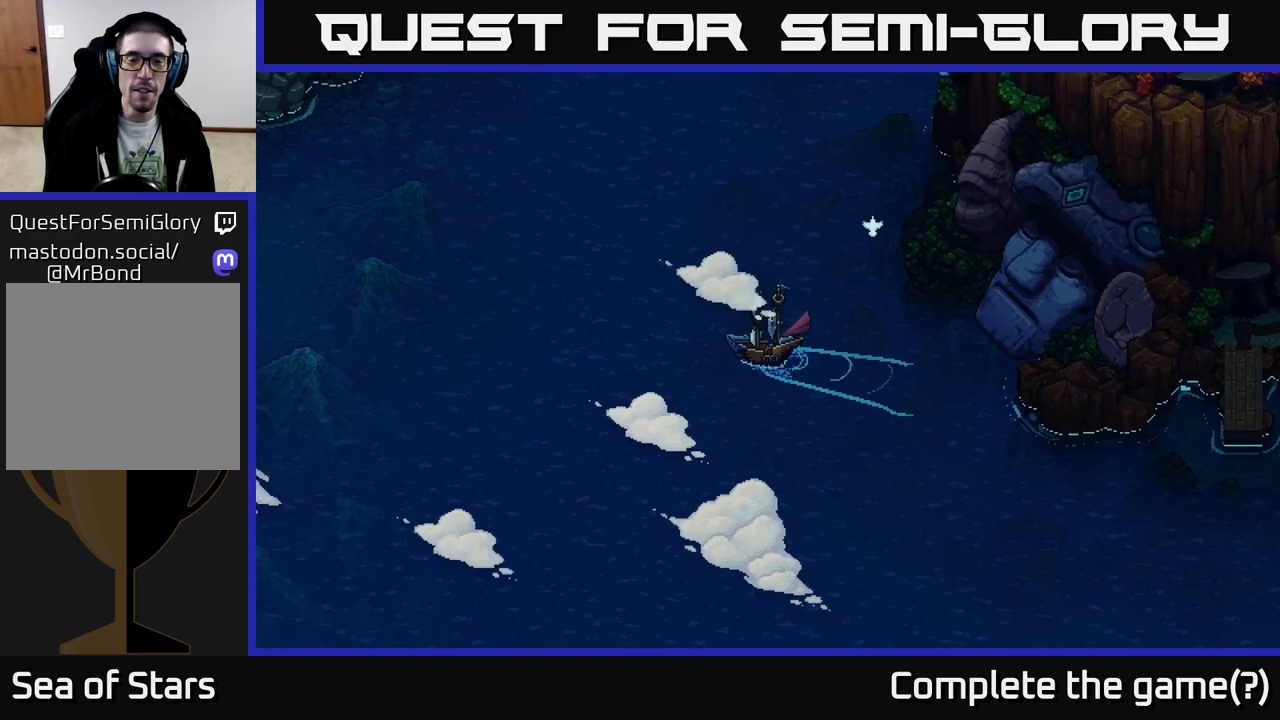
{"buttons": ["X"], "left_stick": "center", "right_stick": "center", "events": [[67, "left_stick", "left"], [200, "left_stick", "center"]]}
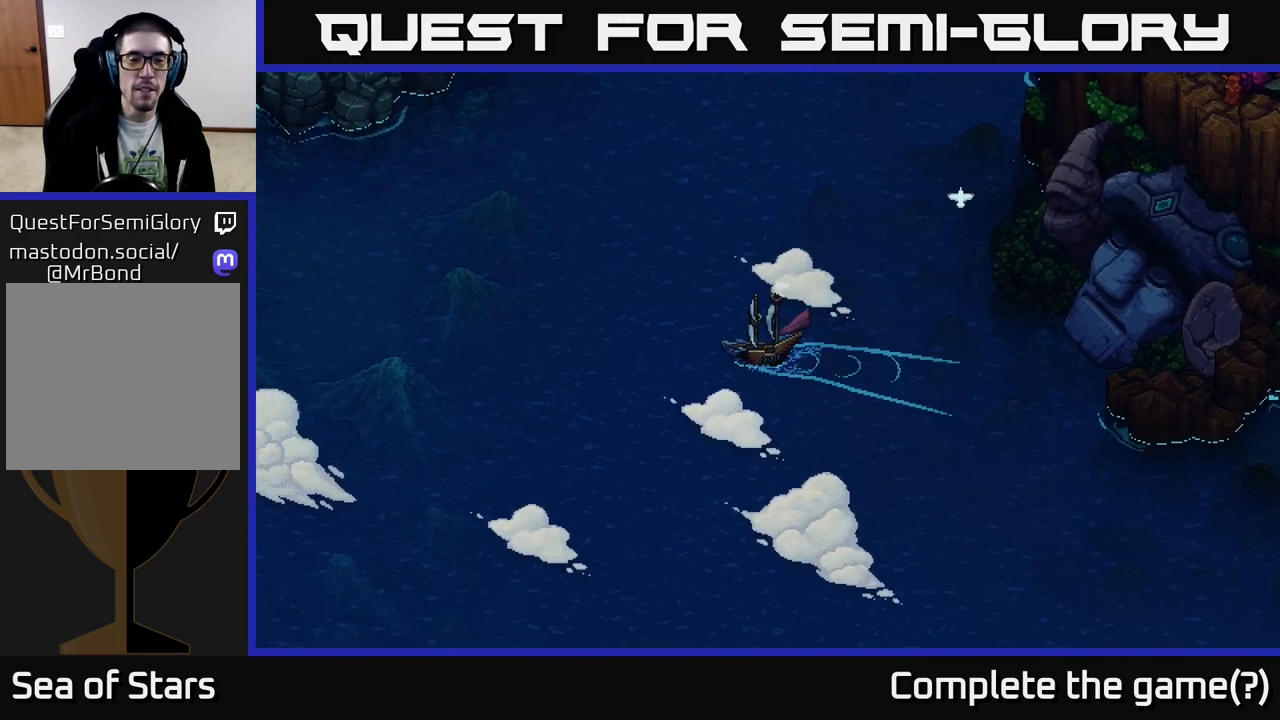
{"buttons": ["X"], "left_stick": "center", "right_stick": "center", "events": []}
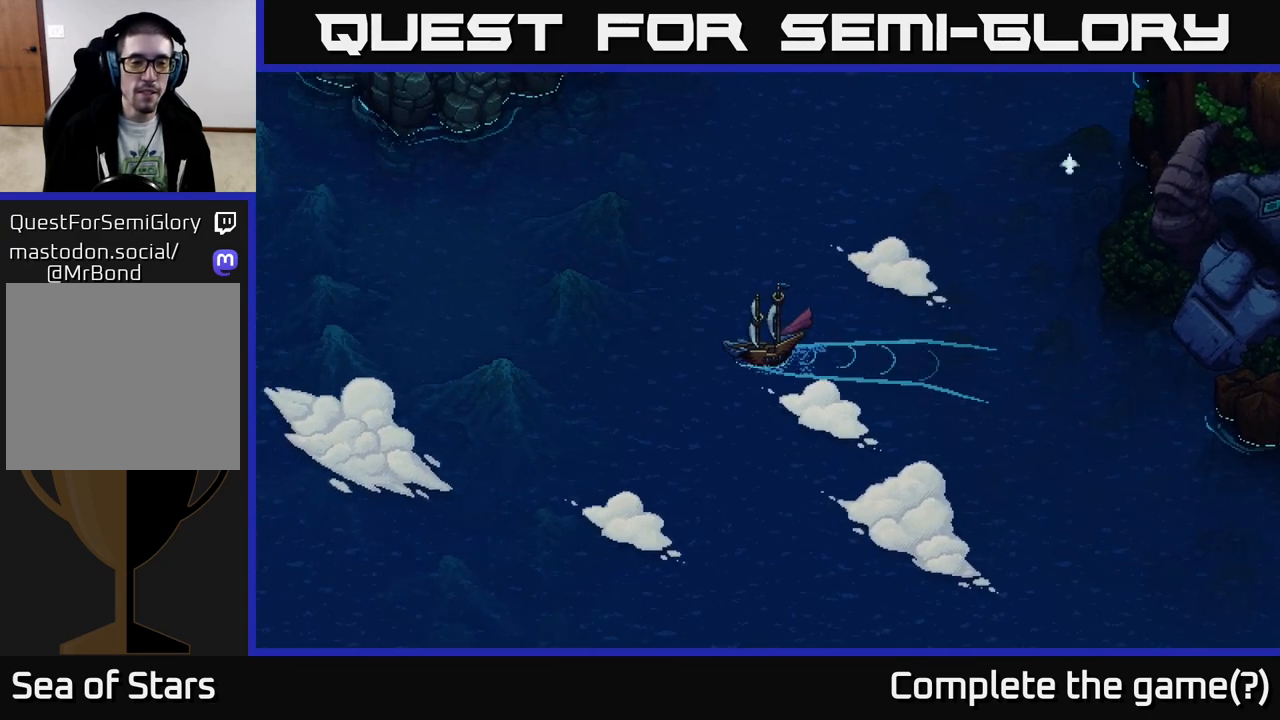
{"buttons": ["X"], "left_stick": "center", "right_stick": "center", "events": [[67, "left_stick", "left"], [233, "left_stick", "center"]]}
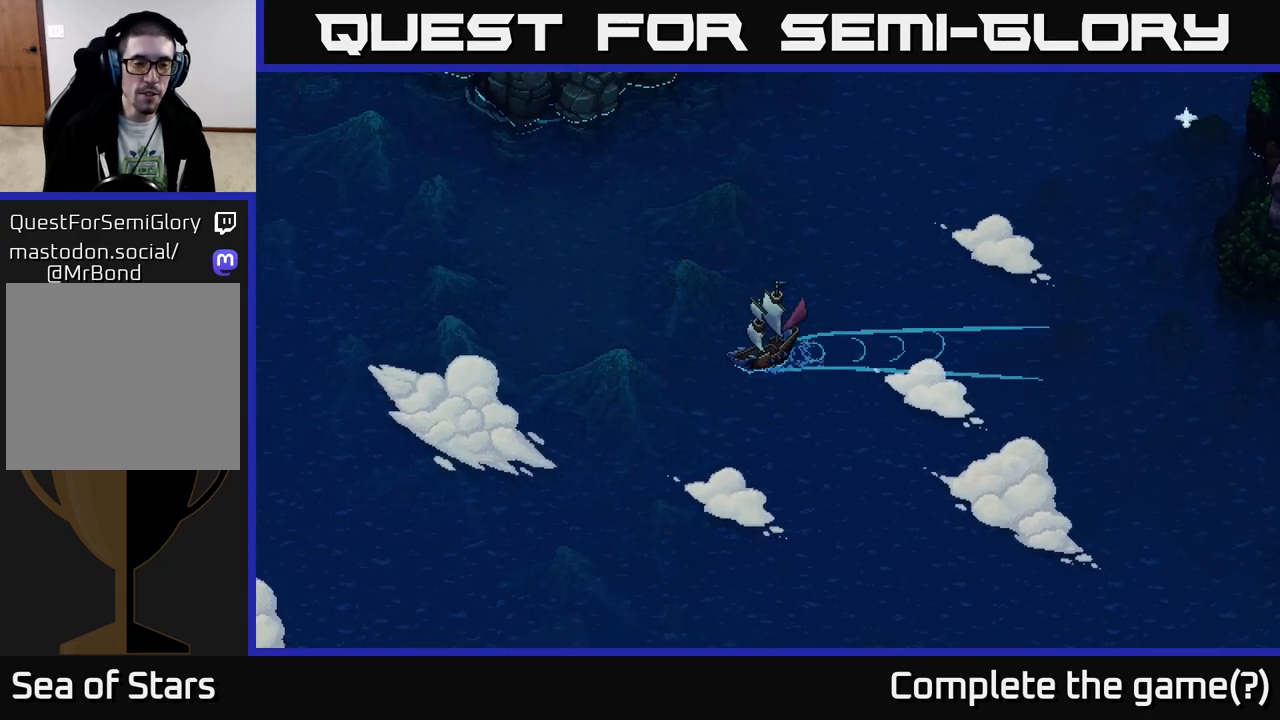
{"buttons": ["X"], "left_stick": "center", "right_stick": "center", "events": []}
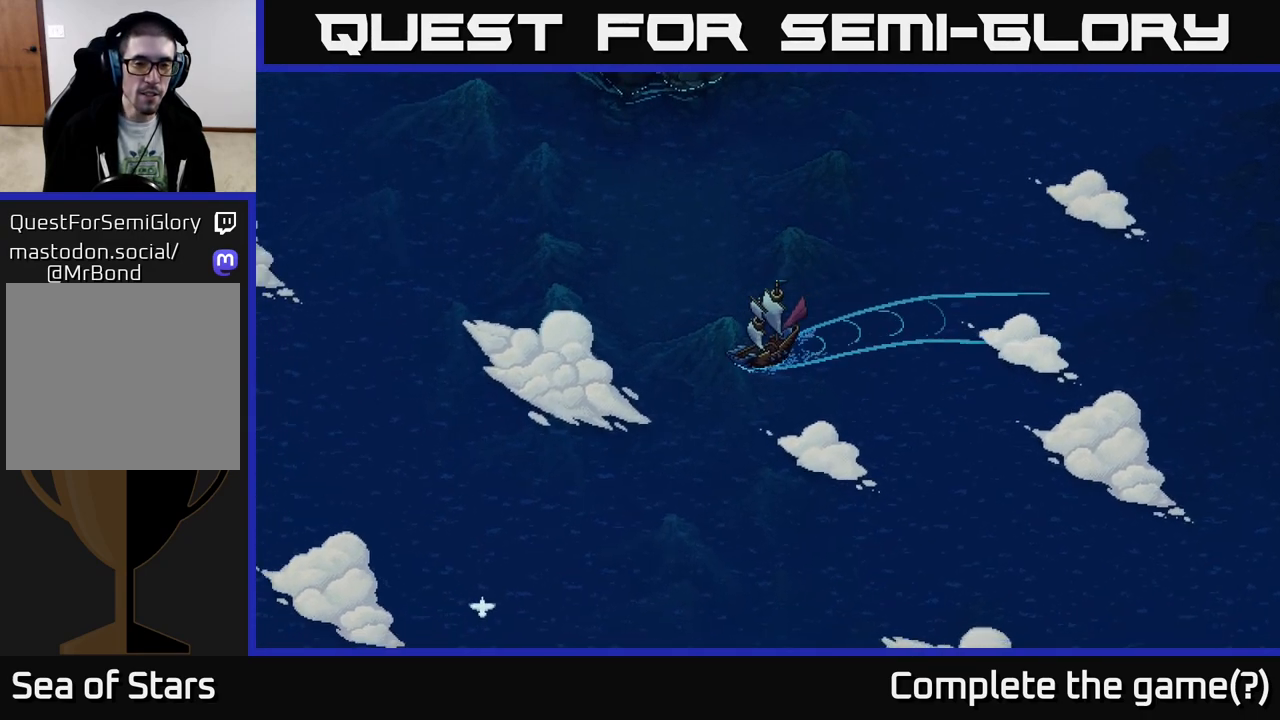
{"buttons": ["X"], "left_stick": "center", "right_stick": "center", "events": []}
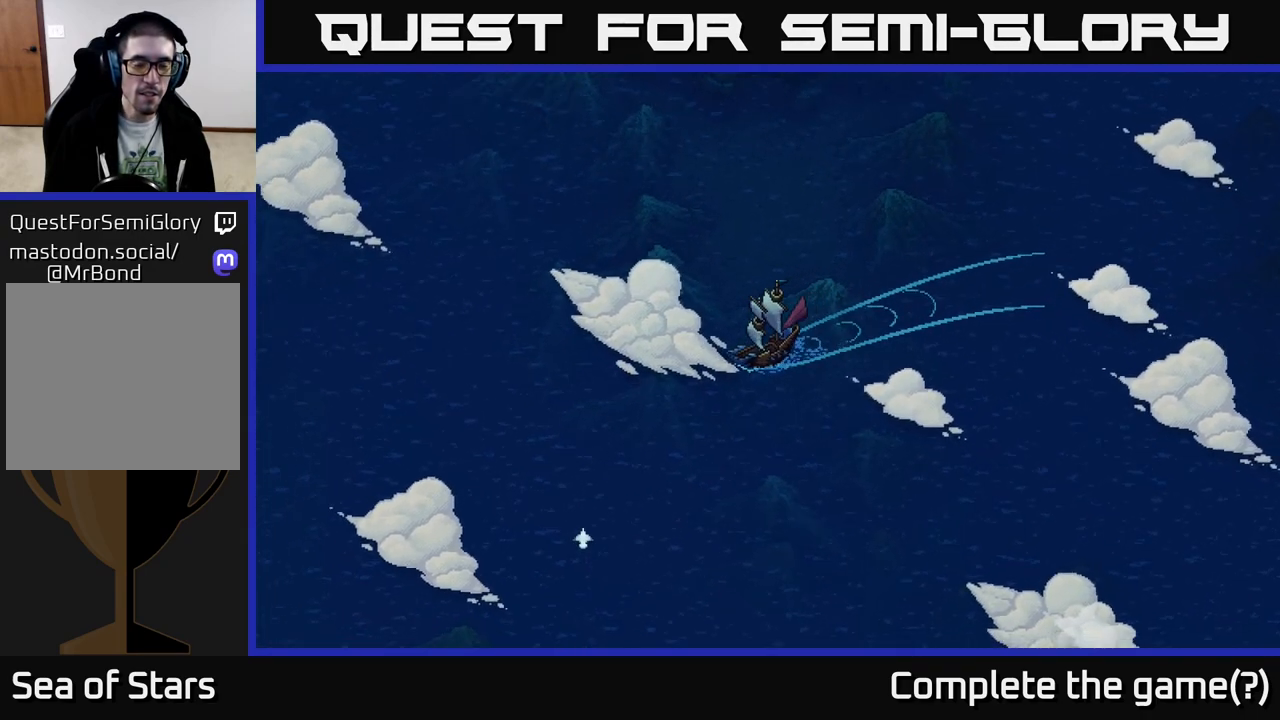
{"buttons": ["X"], "left_stick": "right", "right_stick": "center", "events": [[383, "left_stick", "right"]]}
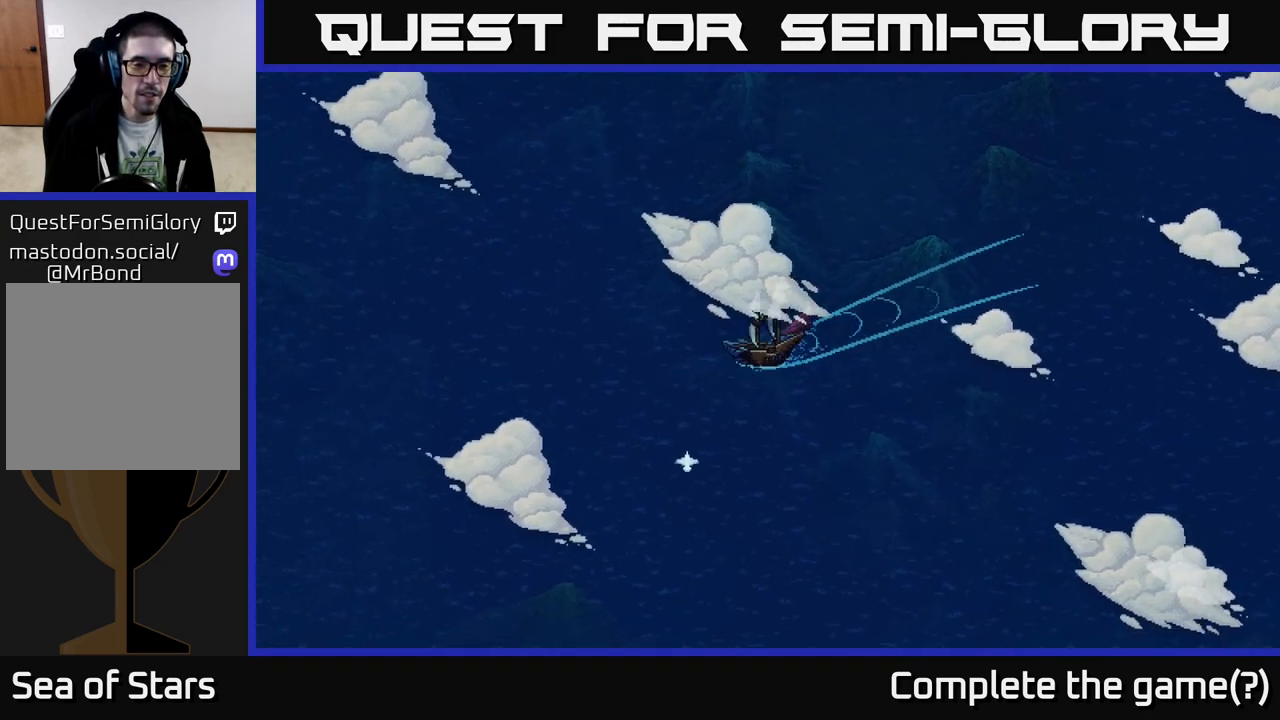
{"buttons": ["X"], "left_stick": "center", "right_stick": "center", "events": [[33, "left_stick", "center"]]}
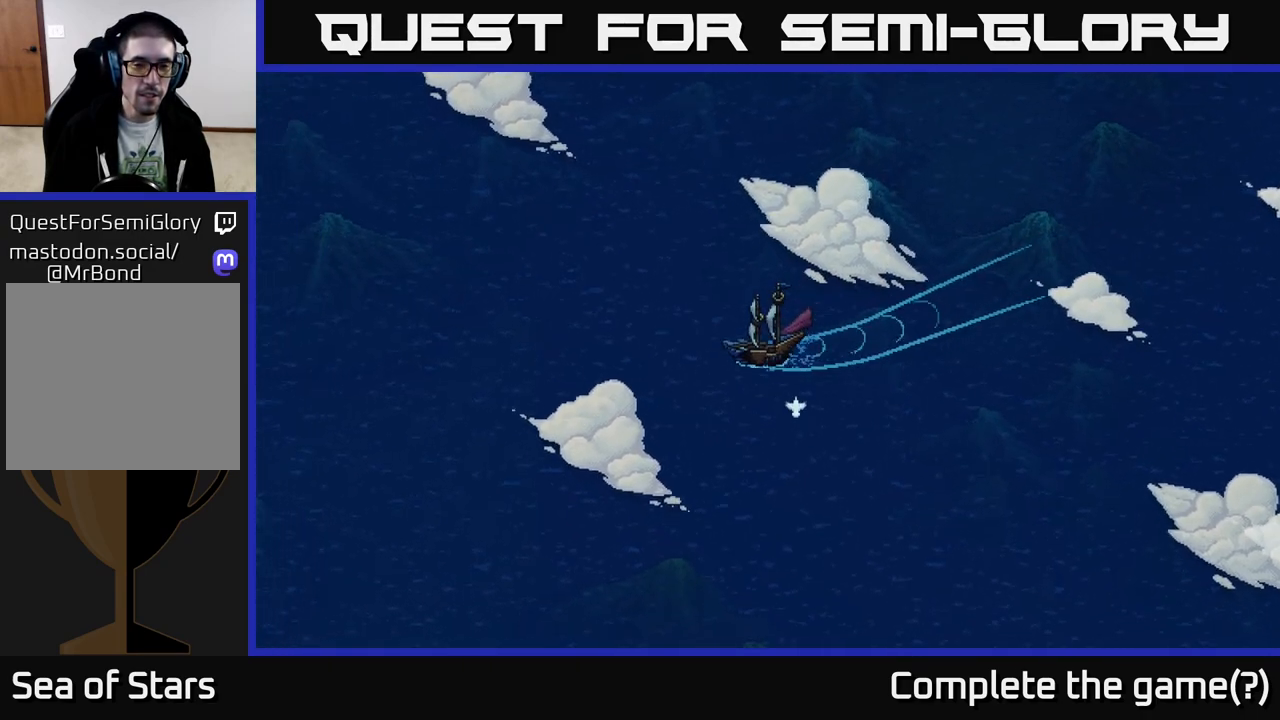
{"buttons": ["X"], "left_stick": "center", "right_stick": "center", "events": []}
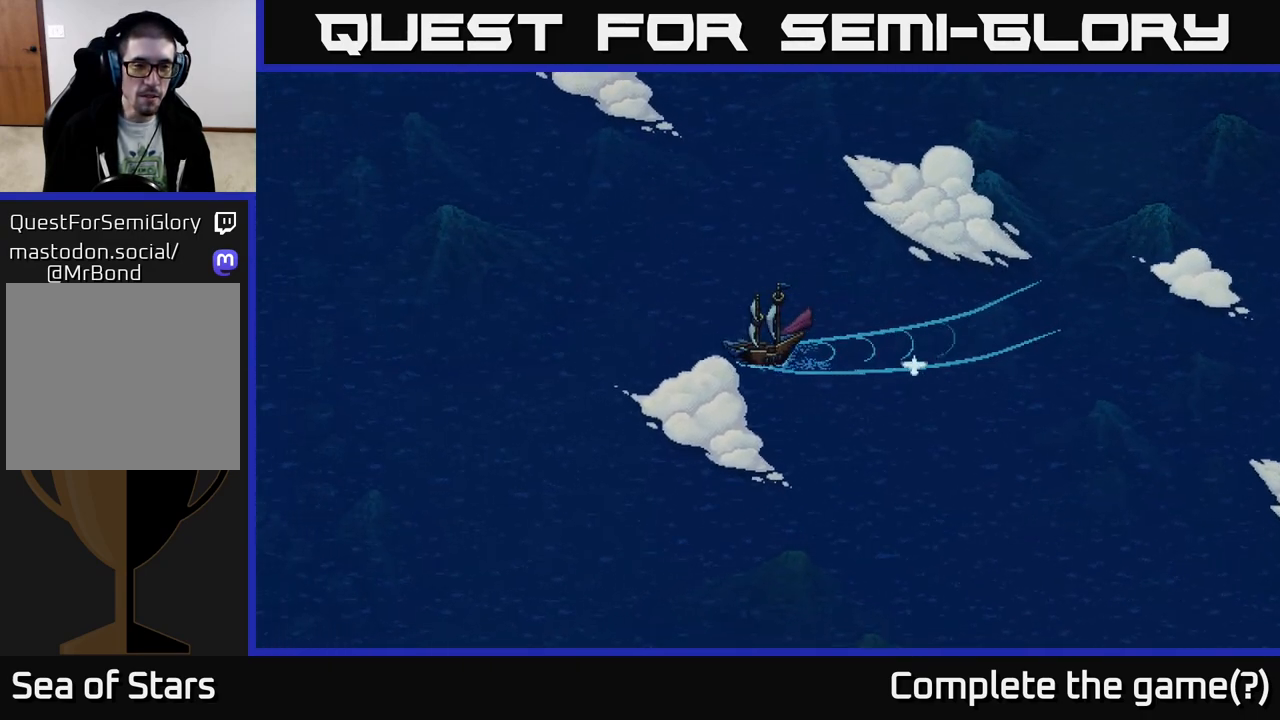
{"buttons": ["X"], "left_stick": "center", "right_stick": "center", "events": []}
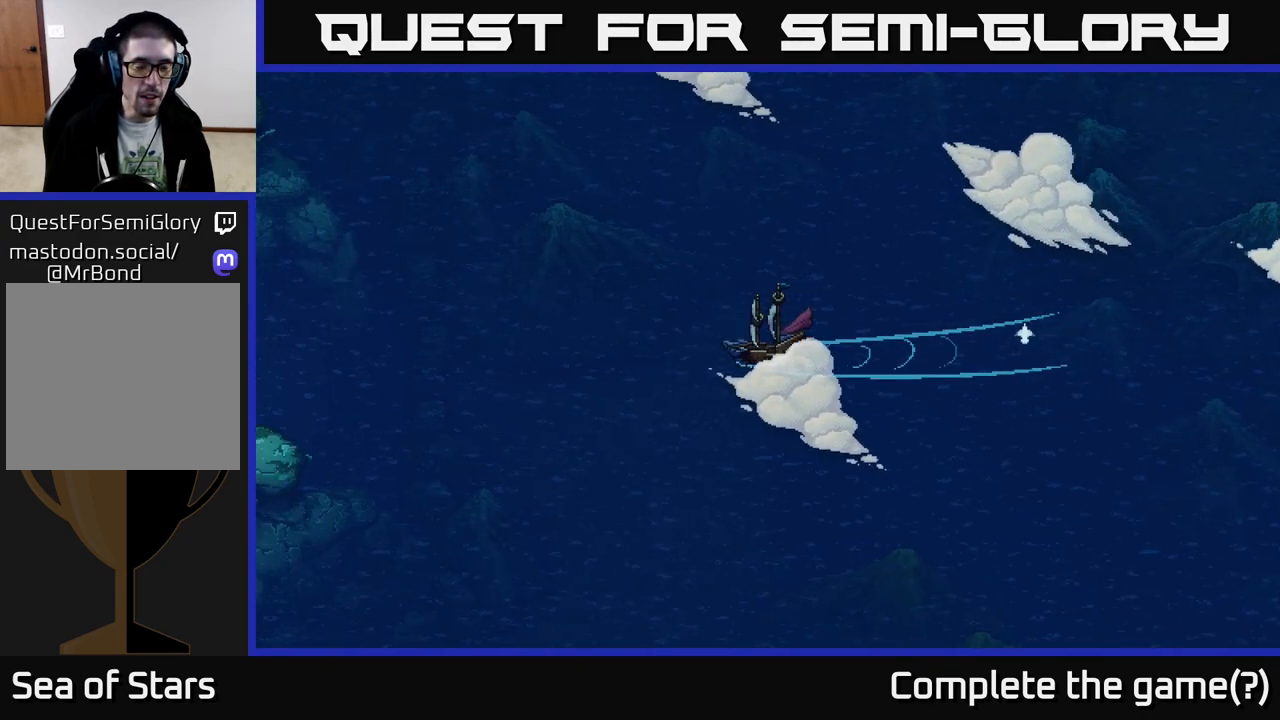
{"buttons": ["X"], "left_stick": "center", "right_stick": "center", "events": []}
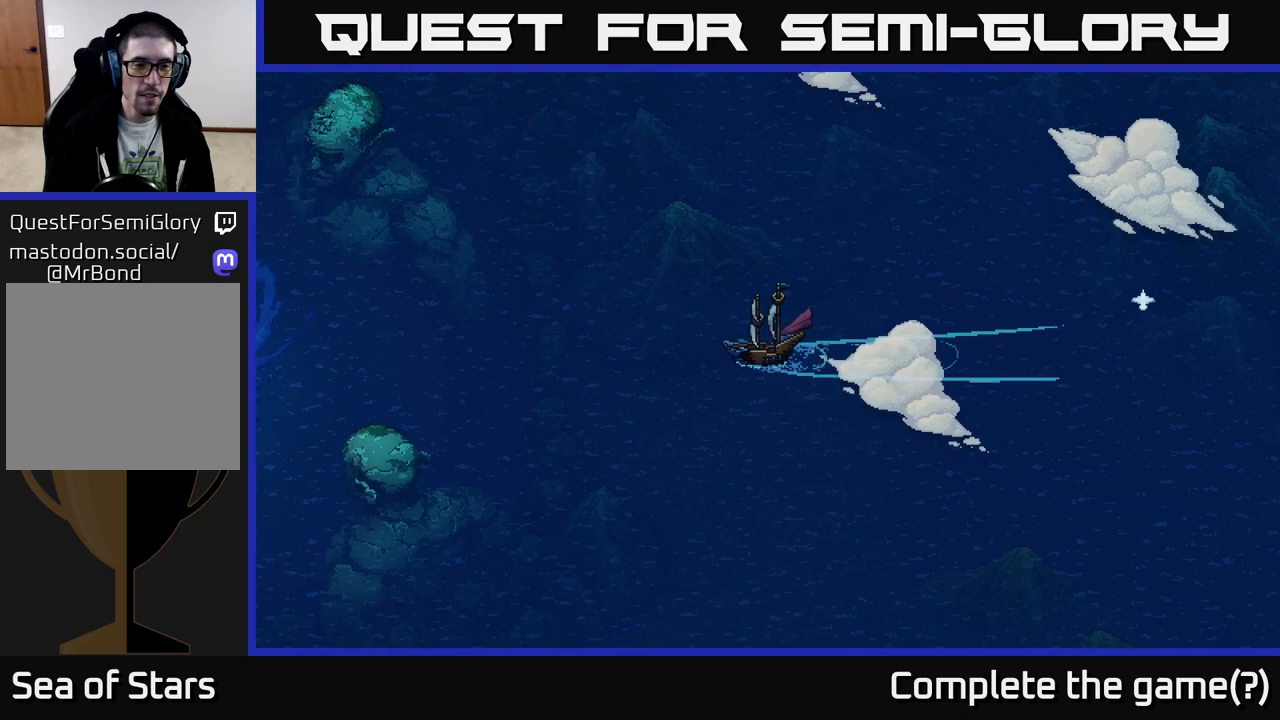
{"buttons": ["X"], "left_stick": "center", "right_stick": "center", "events": []}
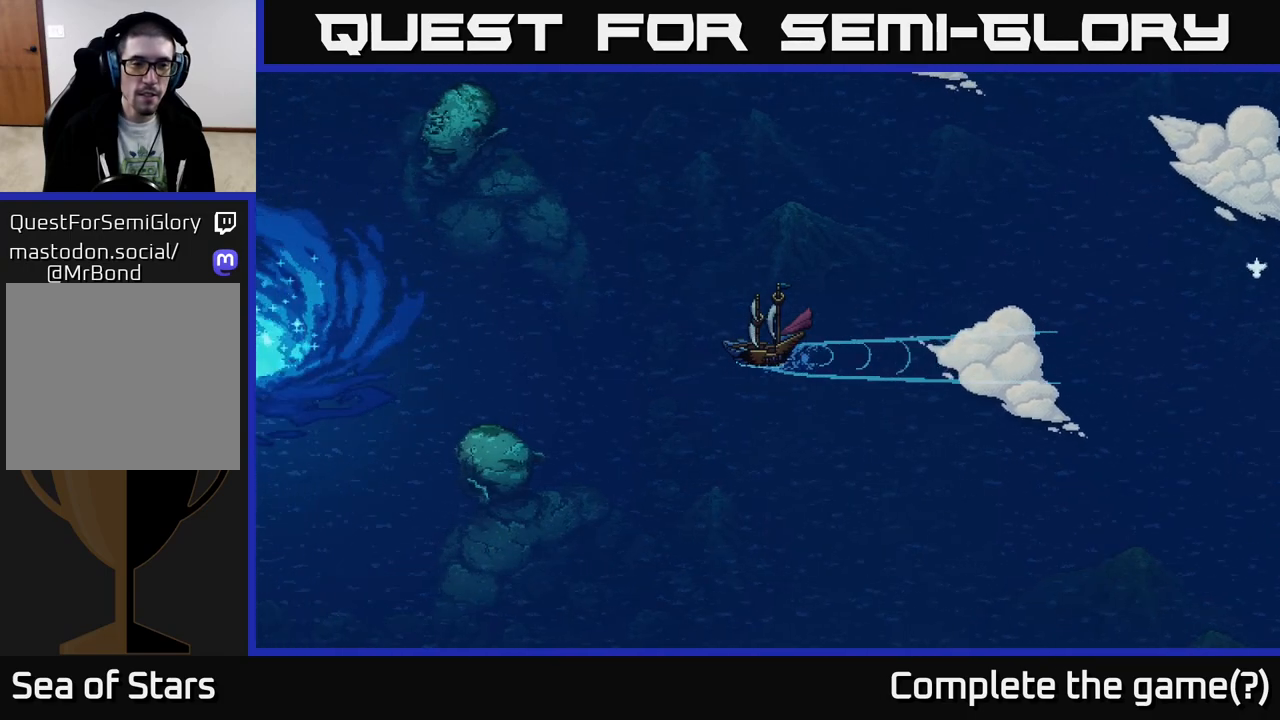
{"buttons": ["X"], "left_stick": "center", "right_stick": "center", "events": []}
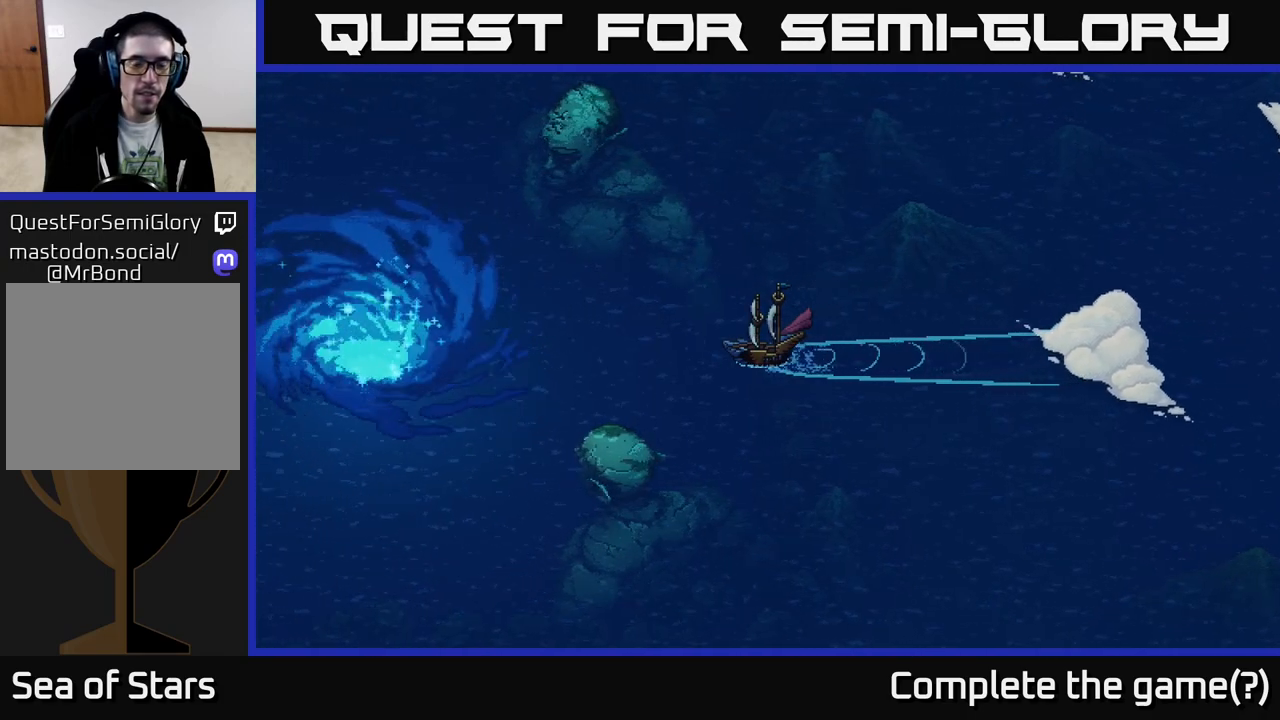
{"buttons": ["X"], "left_stick": "center", "right_stick": "center", "events": []}
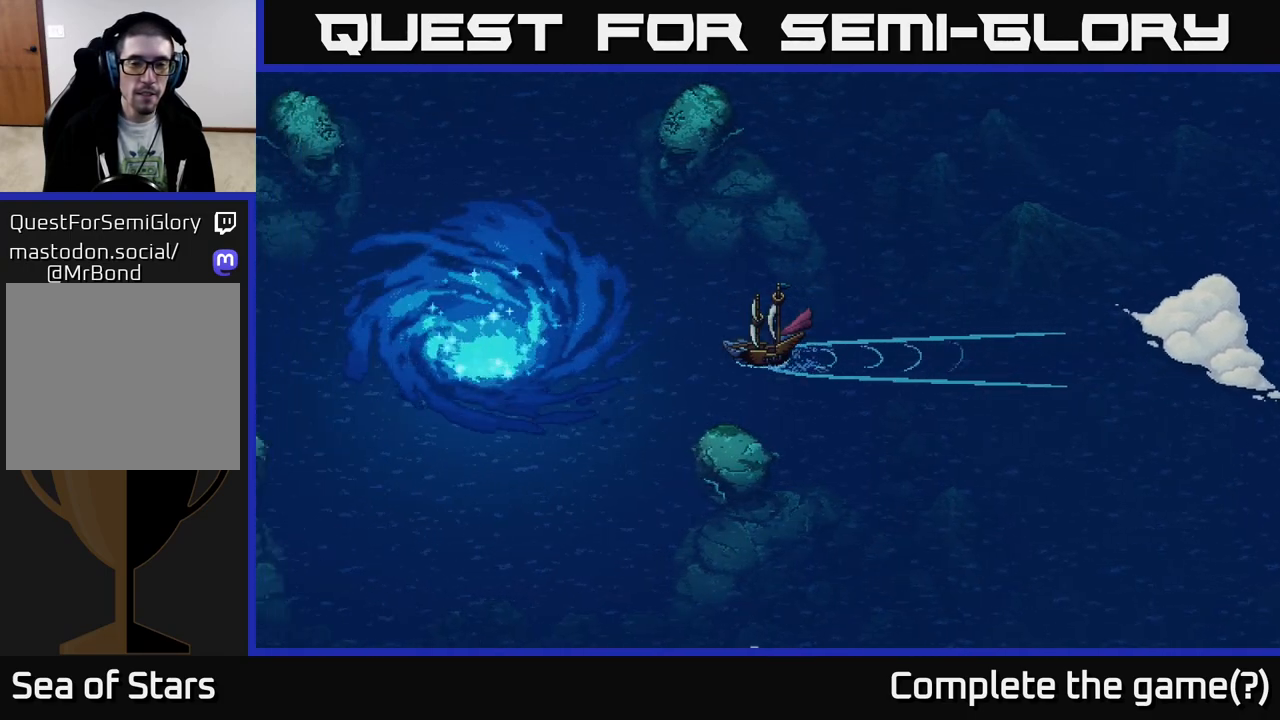
{"buttons": ["X"], "left_stick": "center", "right_stick": "center", "events": []}
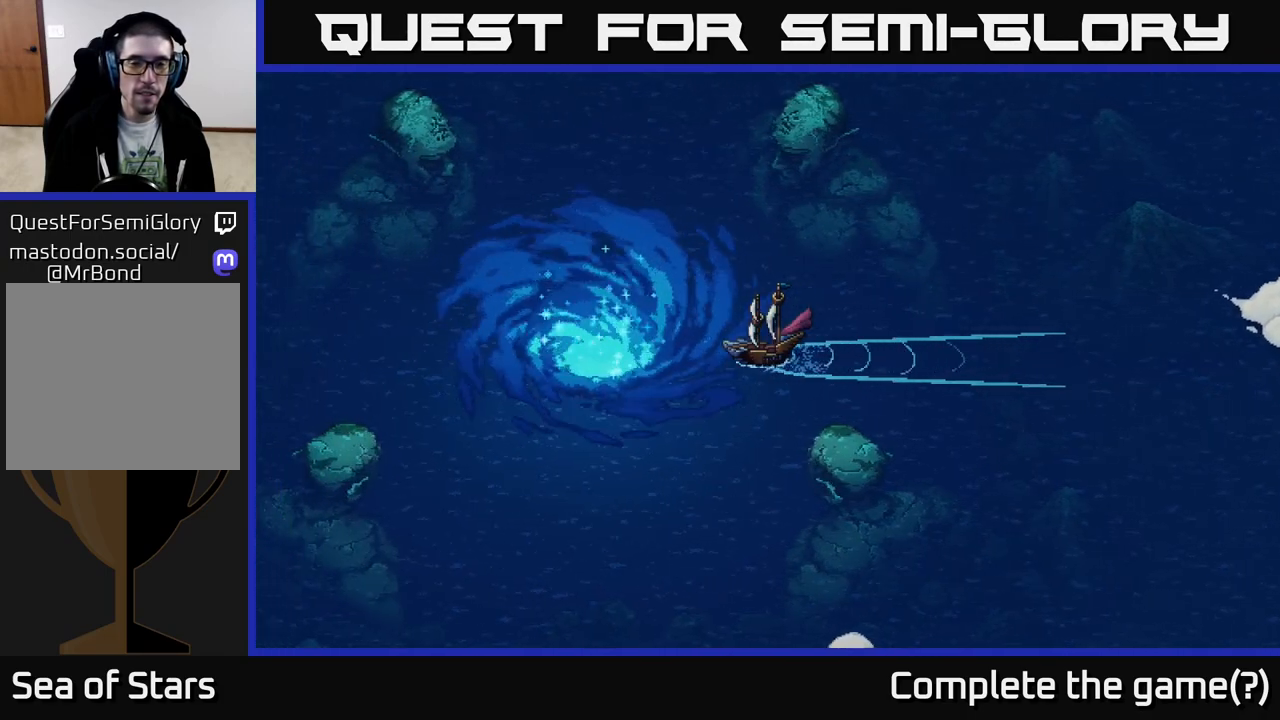
{"buttons": [], "left_stick": "center", "right_stick": "center", "events": [[50, "X", "up"], [200, "left_stick", "right"], [383, "left_stick", "center"]]}
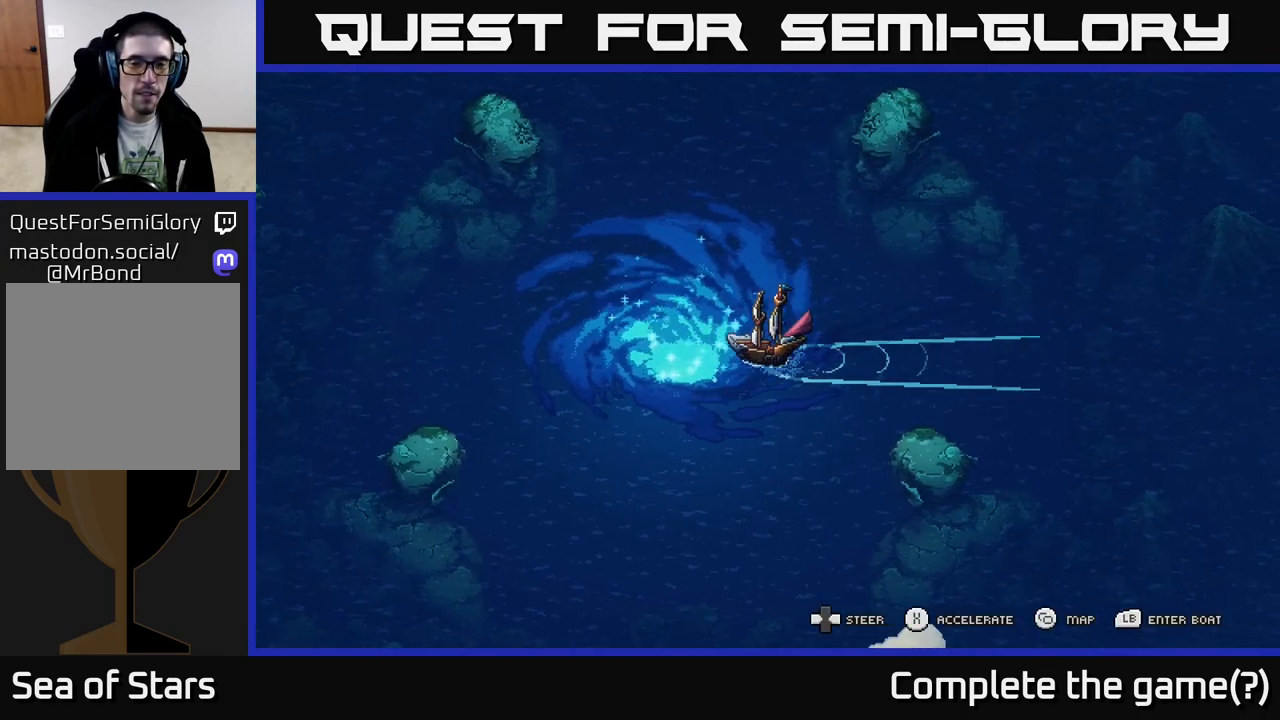
{"buttons": [], "left_stick": "right", "right_stick": "center", "events": [[133, "X", "down"], [200, "X", "up"], [467, "left_stick", "right"]]}
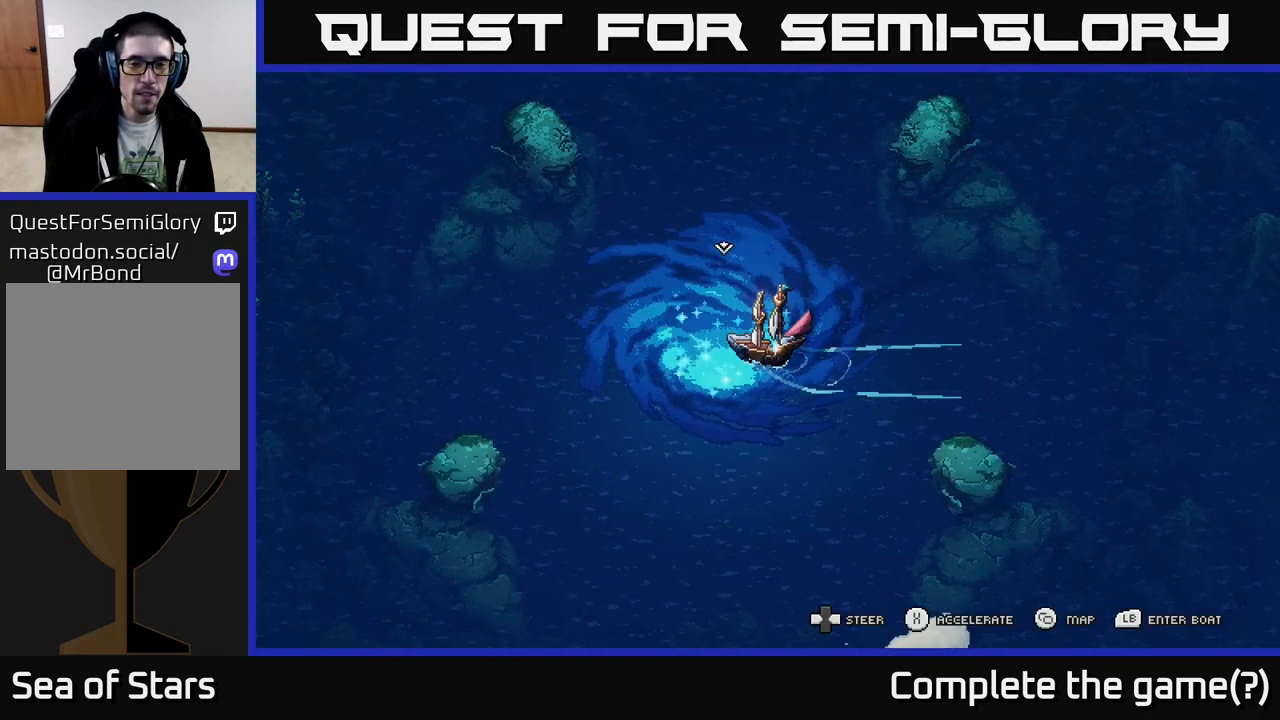
{"buttons": ["A"], "left_stick": "center", "right_stick": "center", "events": [[150, "left_stick", "center"], [400, "A", "down"]]}
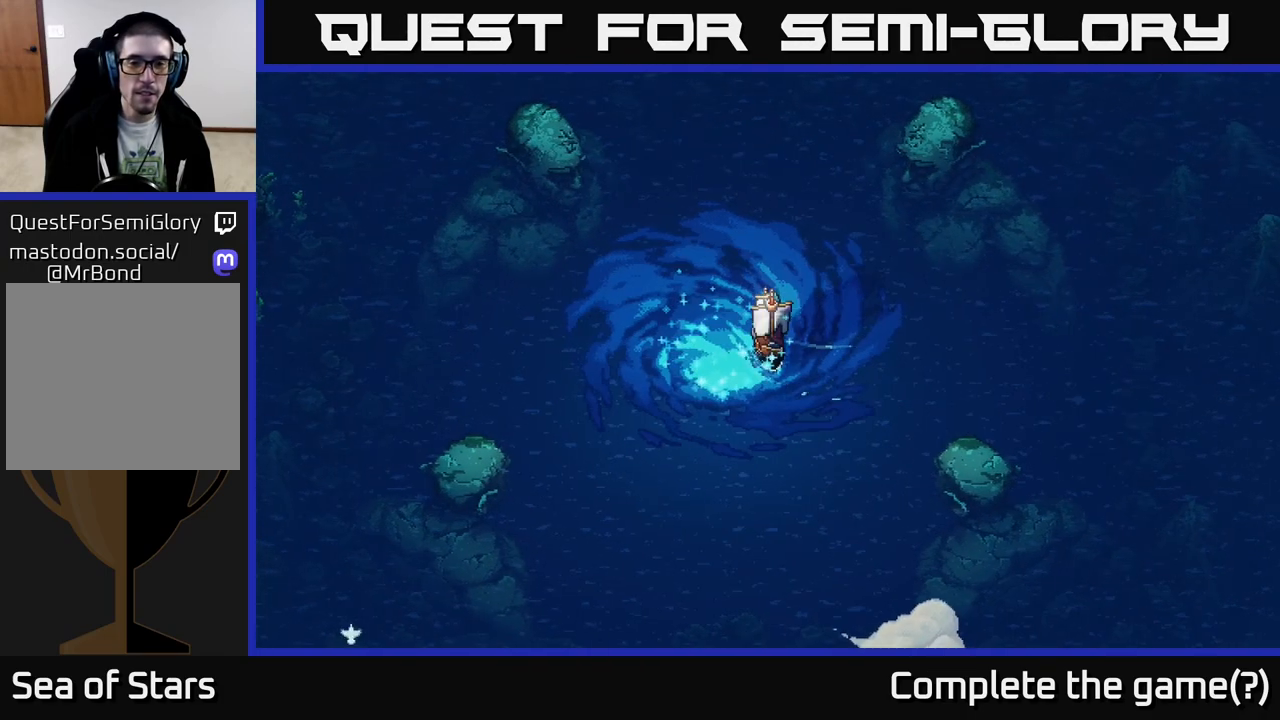
{"buttons": [], "left_stick": "center", "right_stick": "center", "events": [[33, "A", "up"]]}